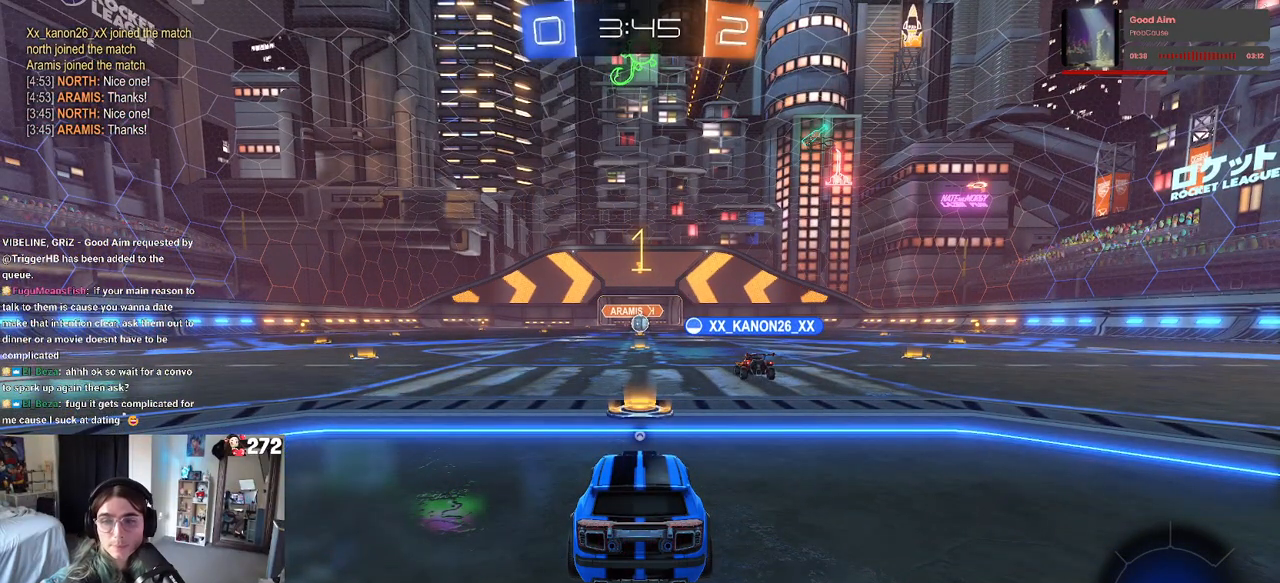
Gameplay with a controller (PlayStation layout); each line is a JSON object with the inputs held at the frame after it. "events" lists button and stick changes between this image and that frame as [ms after this image, input, new state], when the widget could be followed in between.
{"buttons": ["R2"], "left_stick": "center", "right_stick": "center", "events": []}
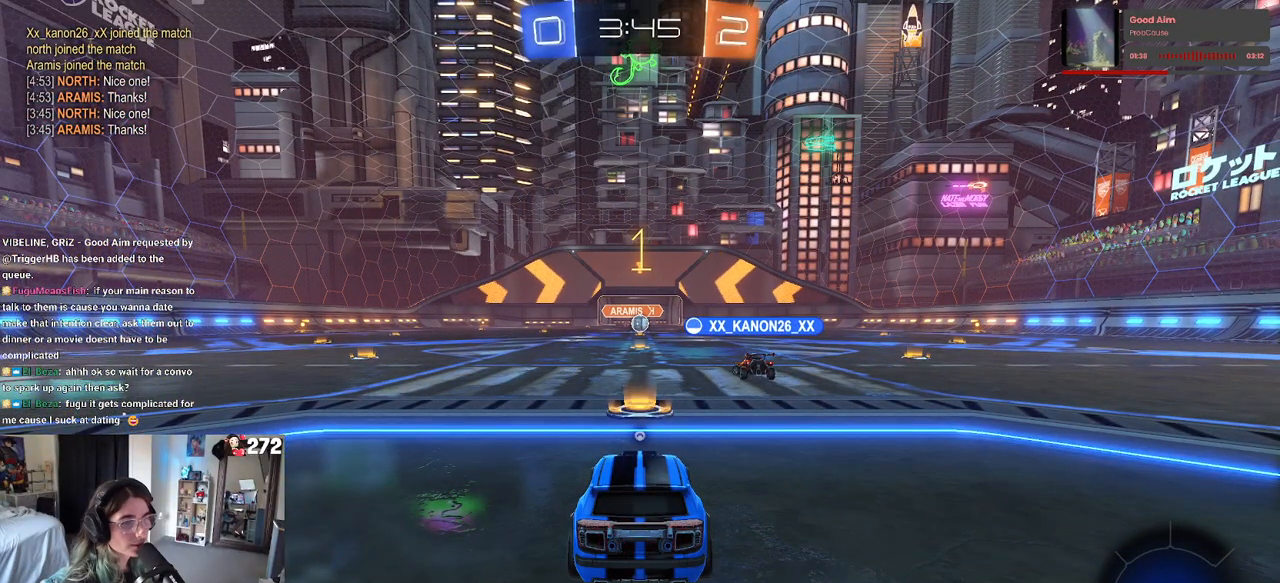
{"buttons": ["TRIANGLE", "R2"], "left_stick": "center", "right_stick": "center", "events": [[417, "TRIANGLE", "down"]]}
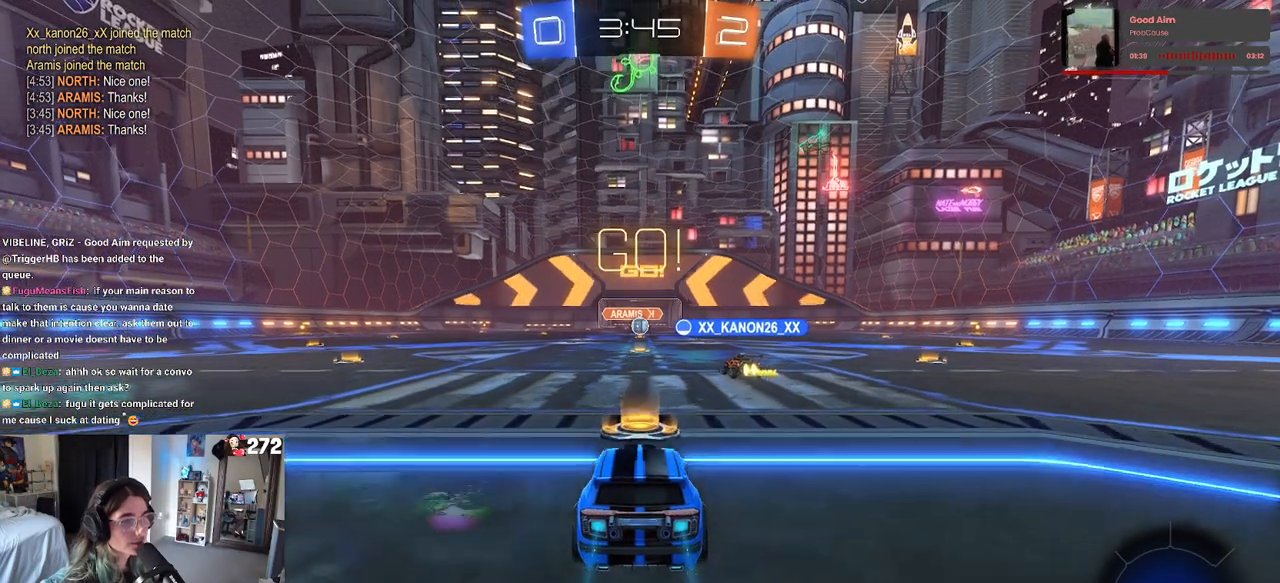
{"buttons": ["SQUARE", "R2"], "left_stick": "down", "right_stick": "center", "events": [[17, "TRIANGLE", "up"], [83, "left_stick", "right"], [217, "CROSS", "down"], [217, "left_stick", "up"], [300, "CROSS", "up"], [300, "left_stick", "up-left"], [367, "CROSS", "down"], [433, "SQUARE", "down"], [450, "left_stick", "down"], [467, "CROSS", "up"]]}
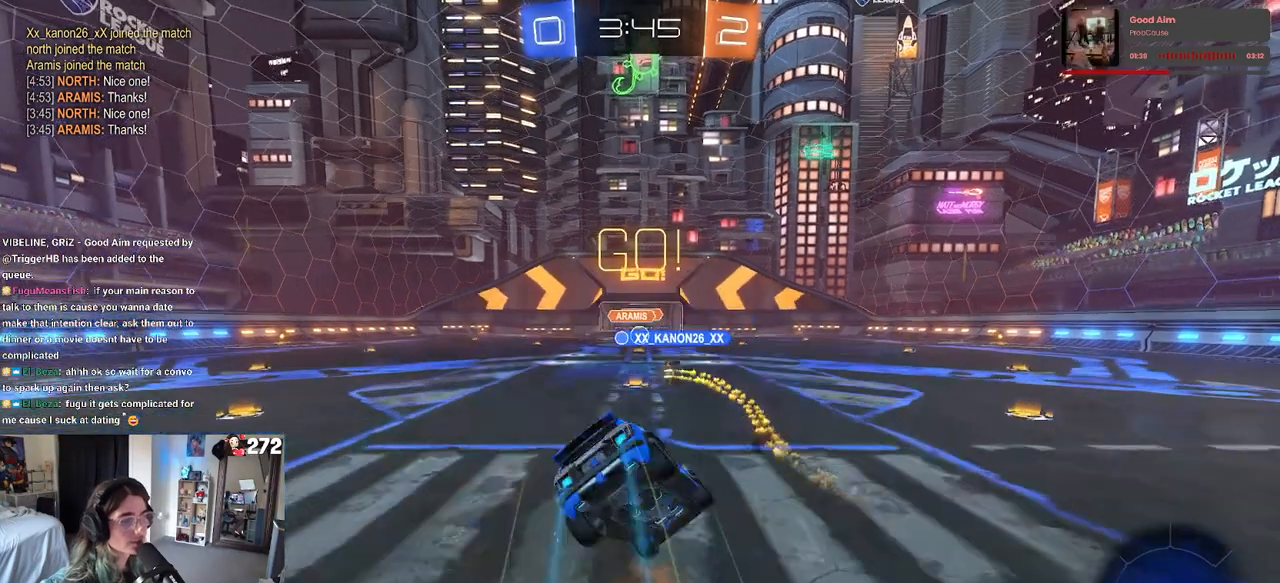
{"buttons": ["SQUARE", "R2"], "left_stick": "down-left", "right_stick": "center", "events": [[233, "left_stick", "down-left"]]}
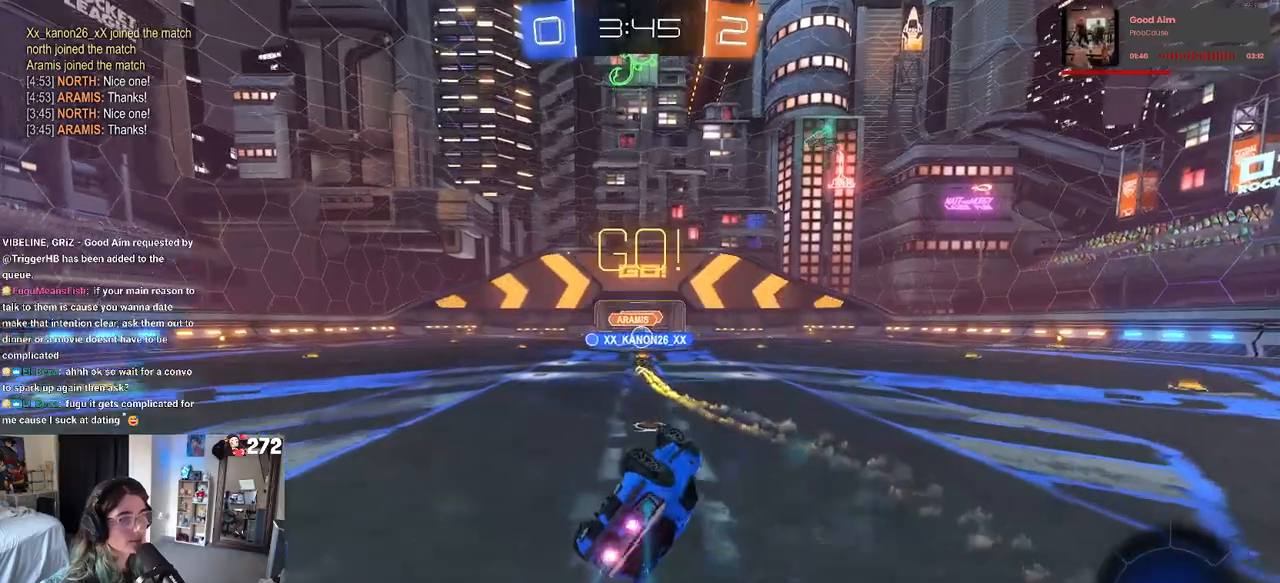
{"buttons": ["R2"], "left_stick": "center", "right_stick": "center", "events": [[267, "SQUARE", "up"], [350, "left_stick", "center"]]}
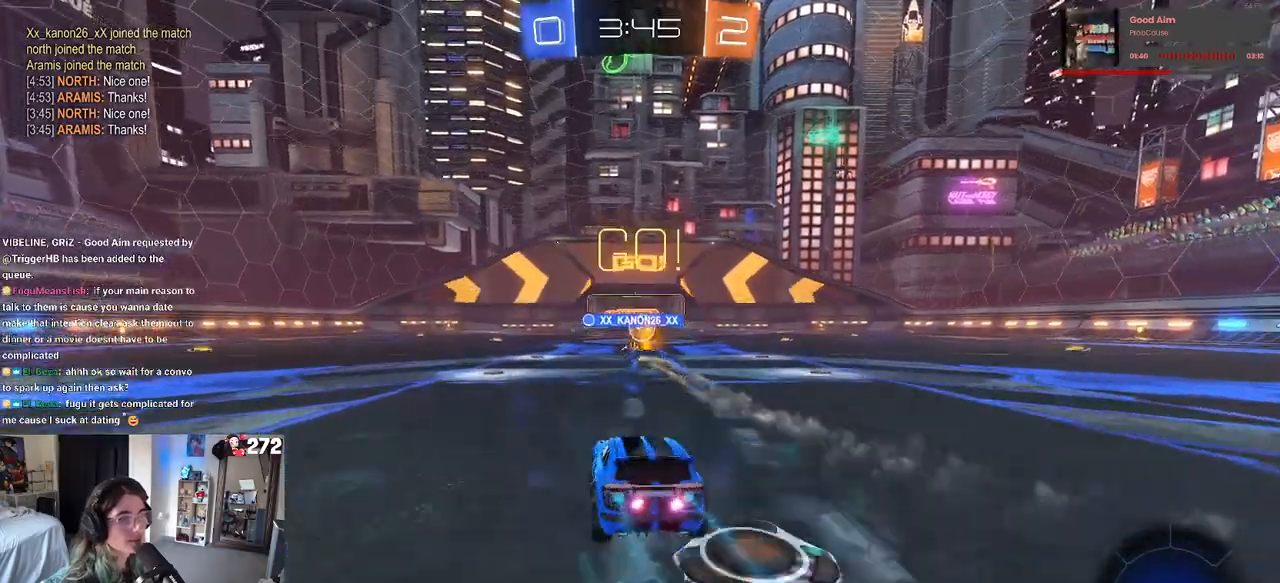
{"buttons": ["R2"], "left_stick": "center", "right_stick": "center", "events": [[200, "left_stick", "right"], [350, "left_stick", "center"]]}
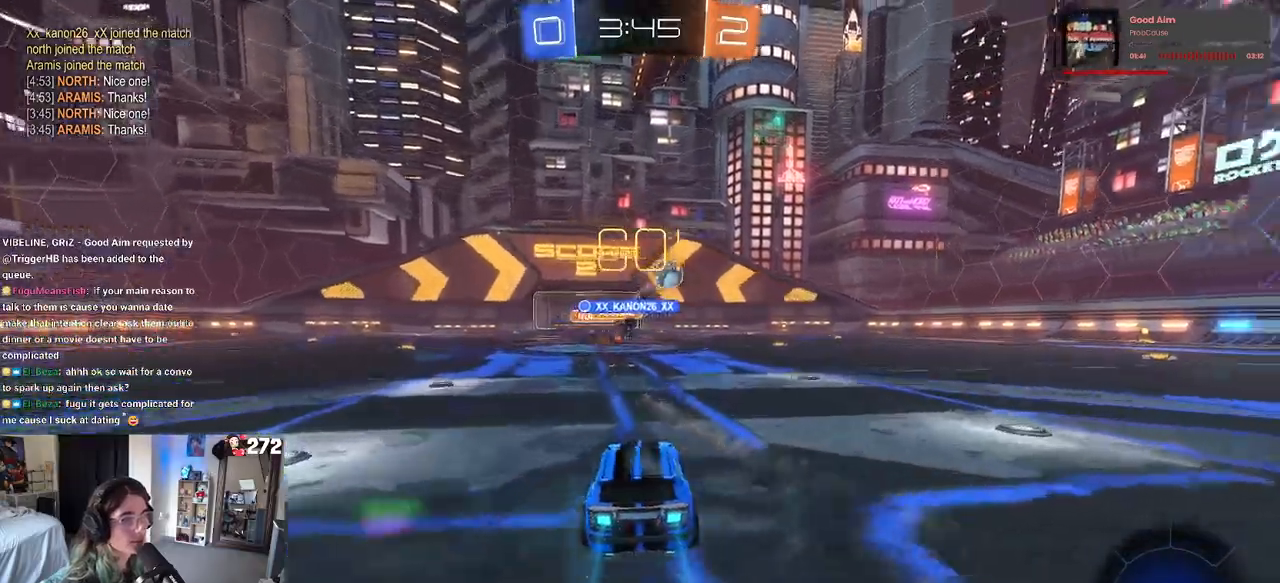
{"buttons": ["R1", "R2"], "left_stick": "right", "right_stick": "center", "events": [[33, "left_stick", "right"], [217, "R1", "down"]]}
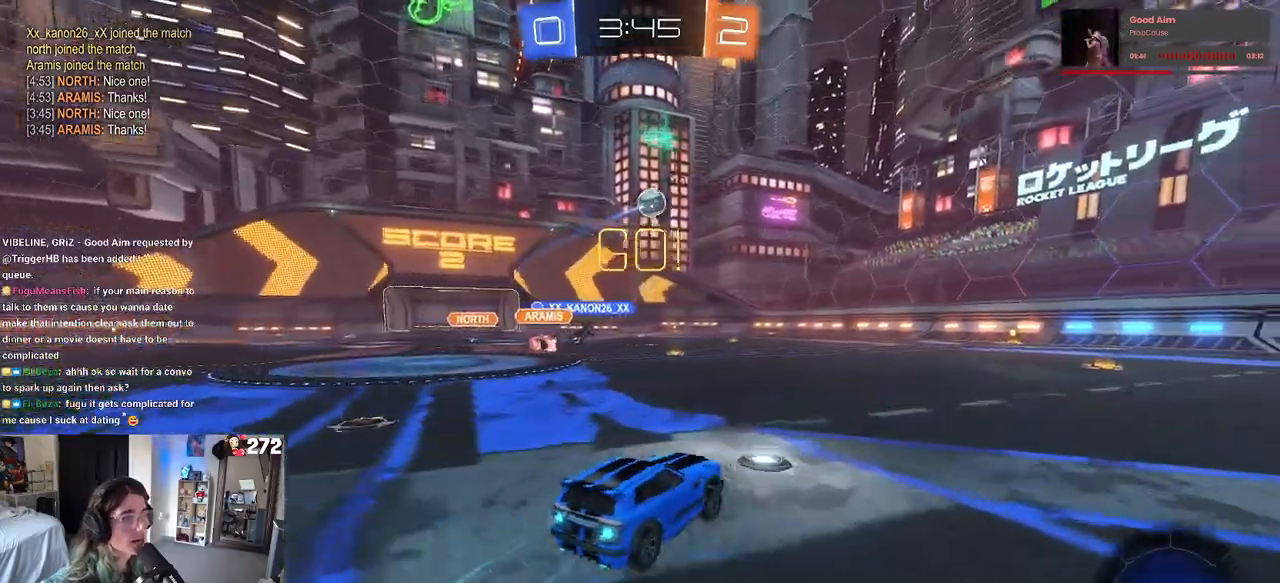
{"buttons": ["R1", "R2"], "left_stick": "center", "right_stick": "center", "events": [[83, "left_stick", "center"]]}
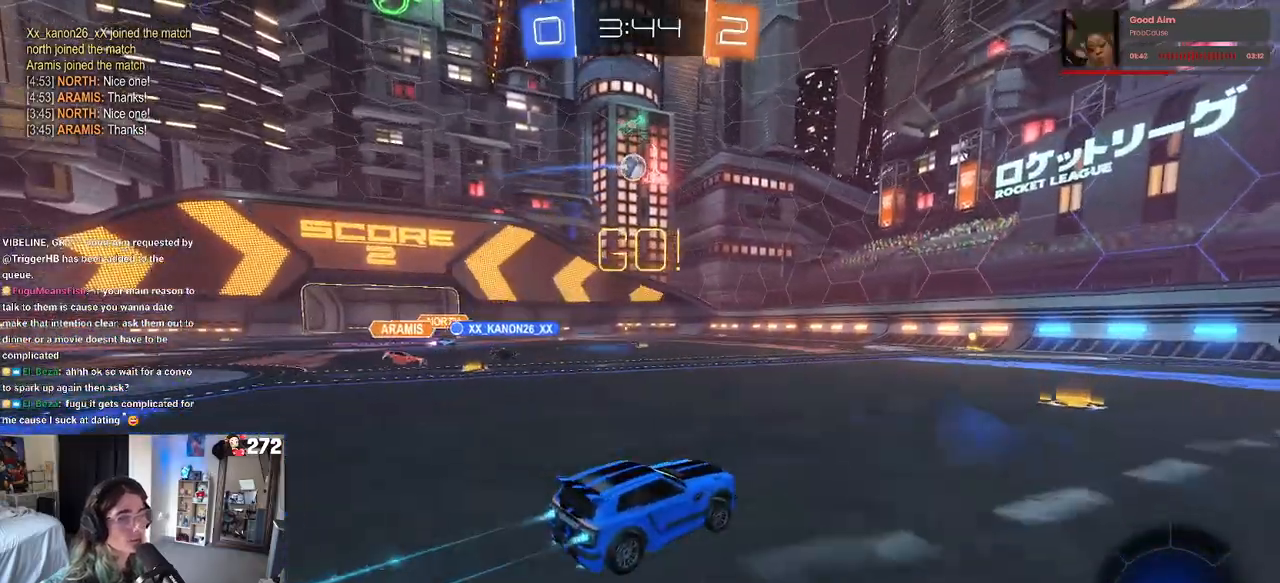
{"buttons": ["R2"], "left_stick": "left", "right_stick": "center", "events": [[467, "left_stick", "left"], [483, "R1", "up"]]}
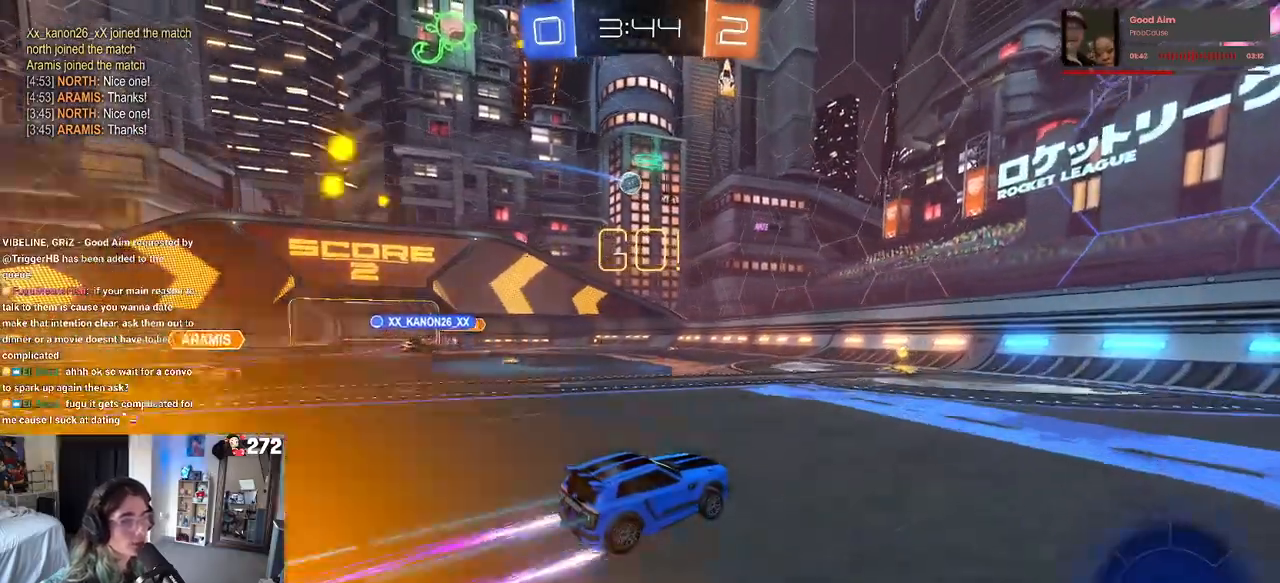
{"buttons": ["R2"], "left_stick": "left", "right_stick": "center", "events": [[117, "left_stick", "center"], [333, "left_stick", "left"]]}
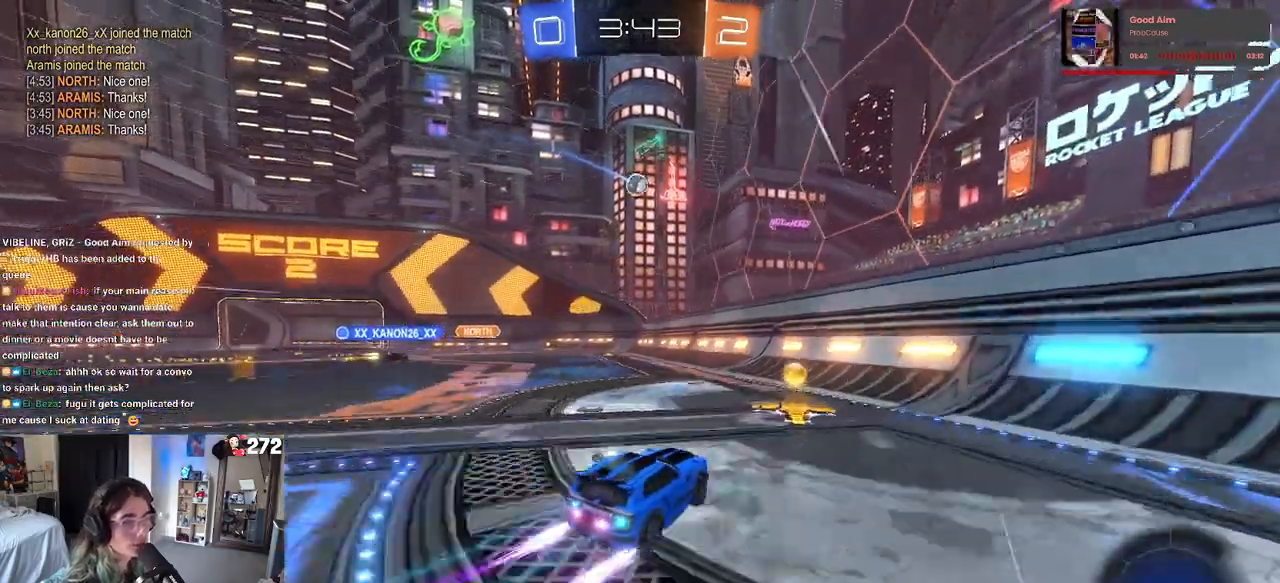
{"buttons": ["R2"], "left_stick": "left", "right_stick": "center", "events": [[200, "left_stick", "center"], [317, "left_stick", "left"]]}
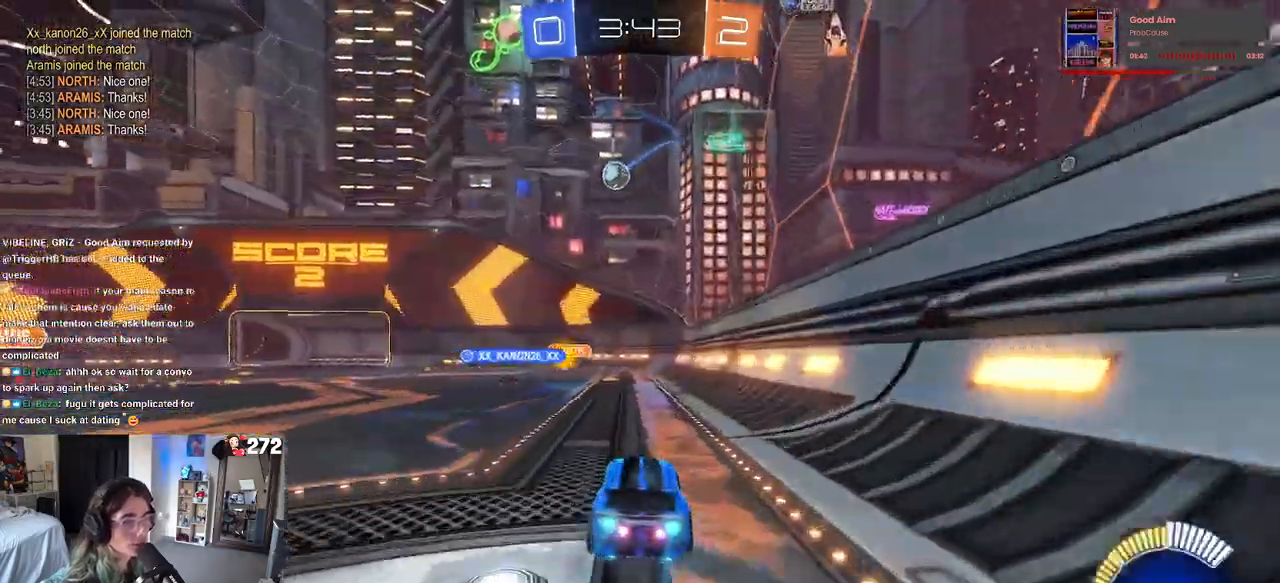
{"buttons": ["R2"], "left_stick": "left", "right_stick": "center", "events": []}
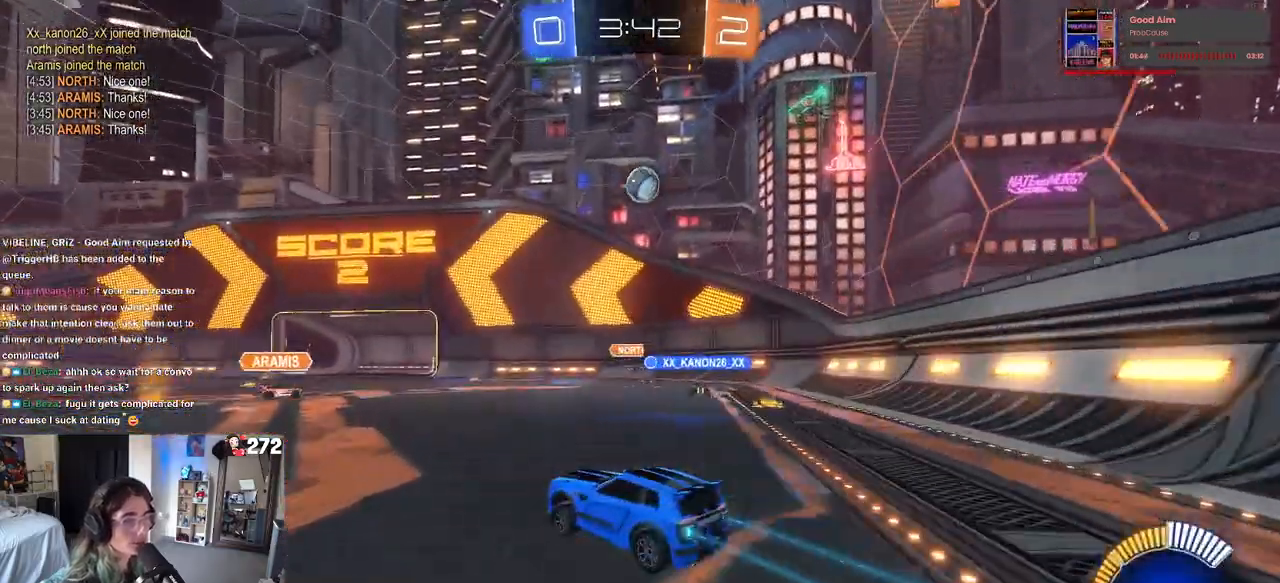
{"buttons": ["R2"], "left_stick": "right", "right_stick": "center", "events": [[433, "left_stick", "center"], [483, "left_stick", "right"]]}
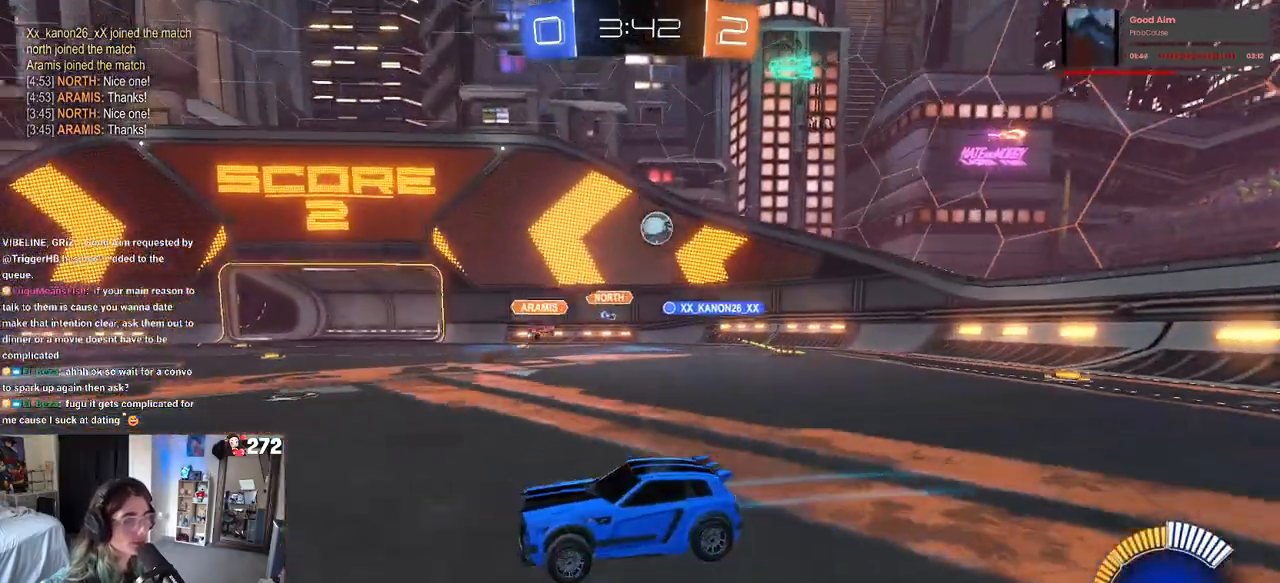
{"buttons": ["R2"], "left_stick": "right", "right_stick": "center", "events": [[67, "SQUARE", "down"], [167, "SQUARE", "up"]]}
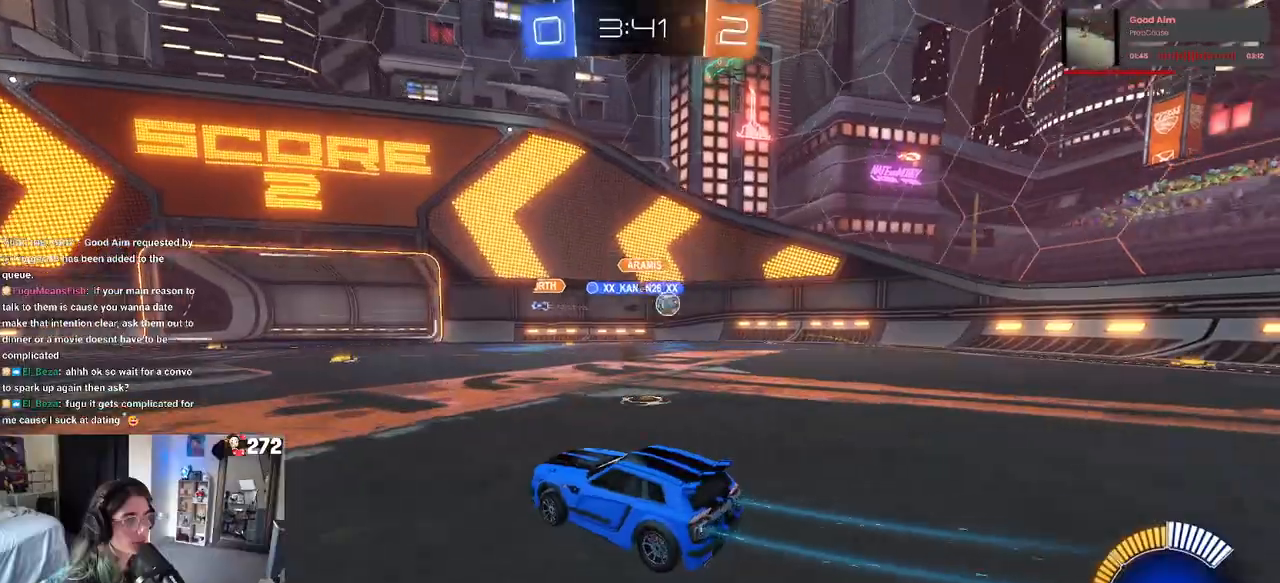
{"buttons": ["R2"], "left_stick": "right", "right_stick": "center", "events": [[167, "R2", "up"], [183, "L2", "down"], [283, "R2", "down"], [350, "L2", "up"]]}
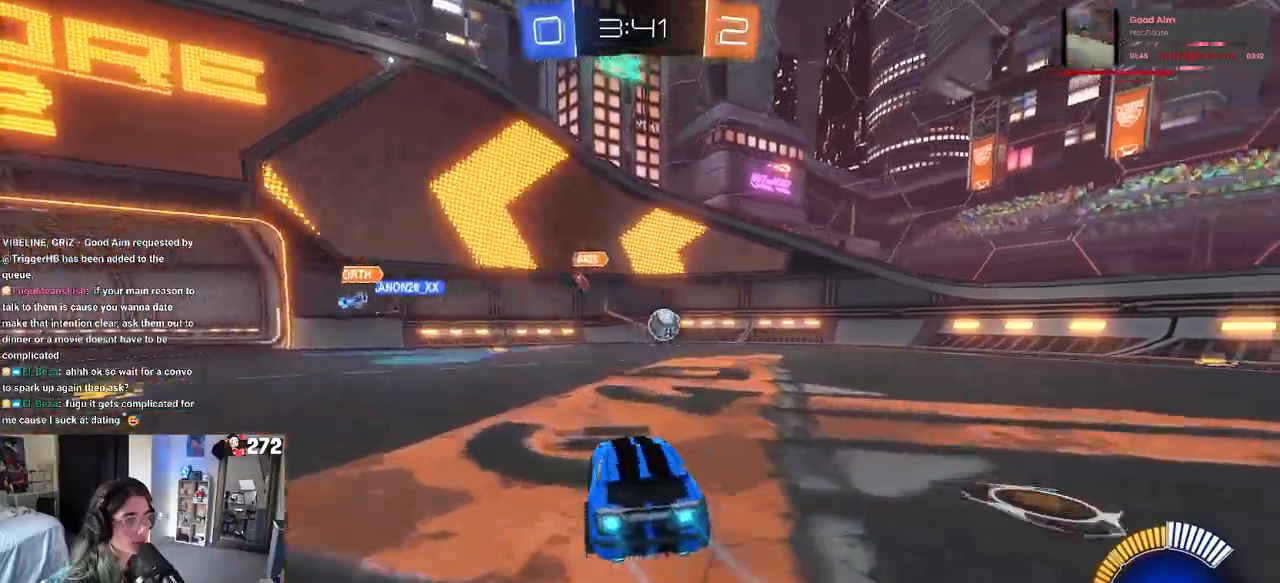
{"buttons": ["R1", "R2"], "left_stick": "center", "right_stick": "center", "events": [[417, "R1", "down"], [483, "left_stick", "center"]]}
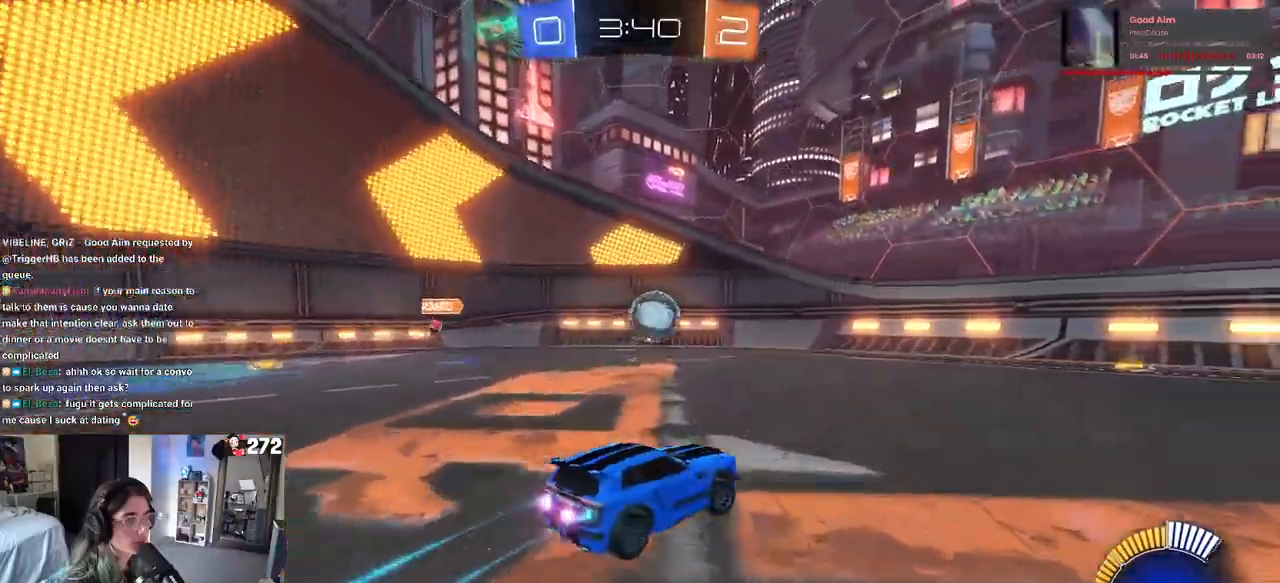
{"buttons": ["CROSS", "R1", "R2"], "left_stick": "right", "right_stick": "center", "events": [[50, "left_stick", "left"], [167, "CROSS", "down"], [250, "R1", "up"], [250, "left_stick", "center"], [300, "CROSS", "up"], [417, "left_stick", "right"], [500, "CROSS", "down"], [500, "R1", "down"]]}
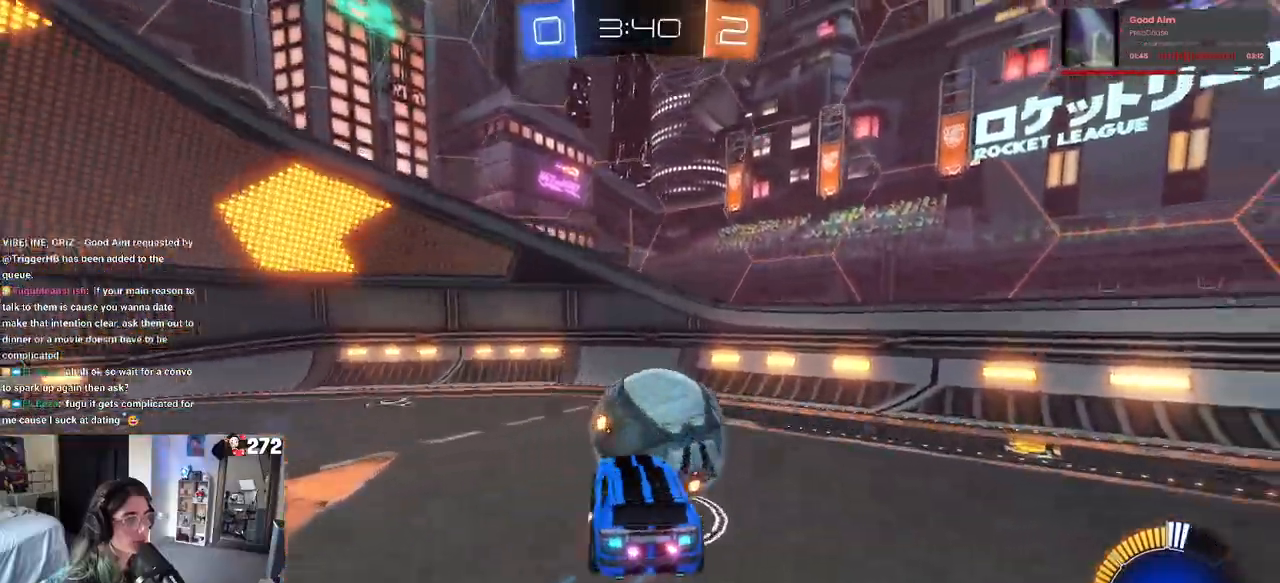
{"buttons": ["R2"], "left_stick": "down-right", "right_stick": "center", "events": [[117, "left_stick", "down-right"], [150, "CROSS", "up"], [233, "left_stick", "center"], [250, "R1", "up"], [417, "left_stick", "down-right"]]}
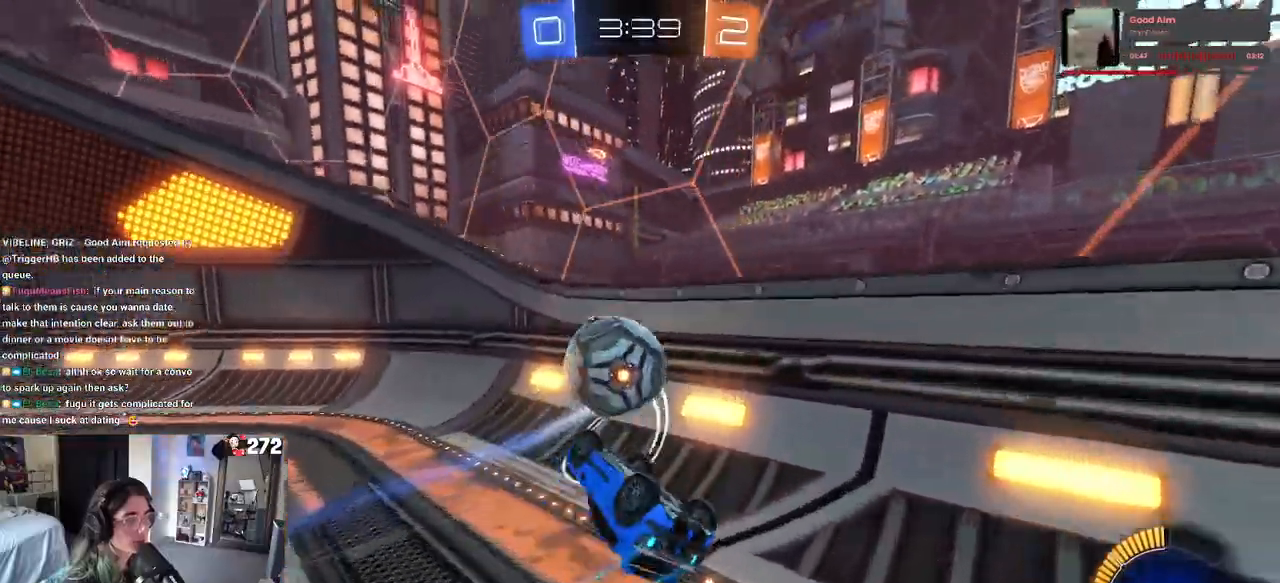
{"buttons": ["R1", "R2"], "left_stick": "right", "right_stick": "center", "events": [[117, "R1", "down"], [250, "left_stick", "right"]]}
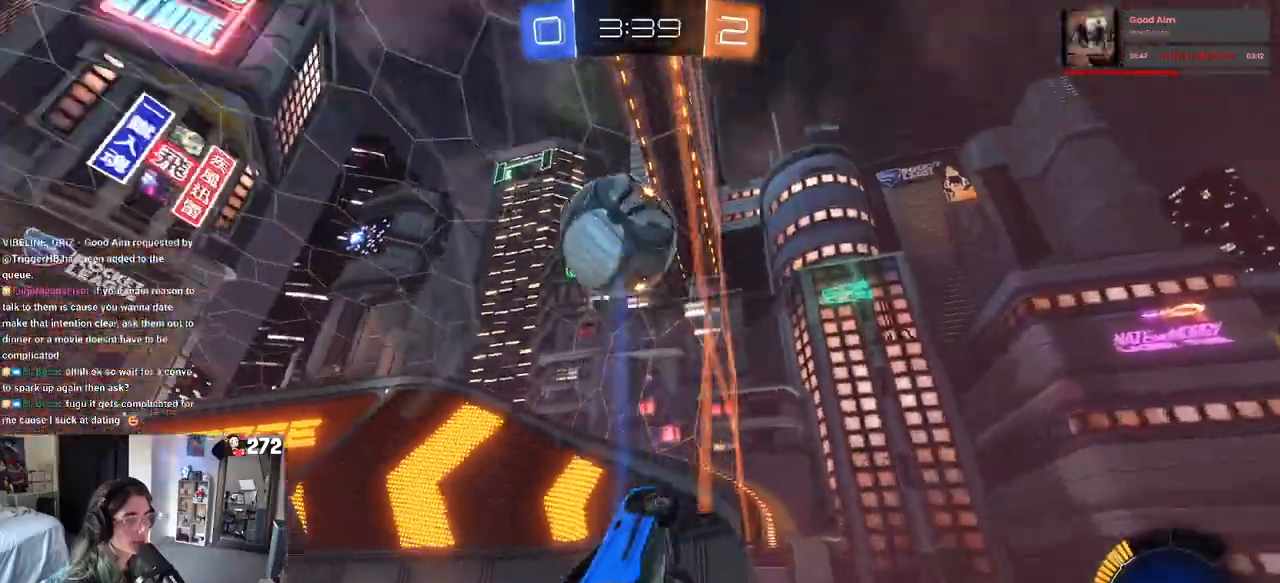
{"buttons": ["R2"], "left_stick": "right", "right_stick": "center", "events": [[167, "R1", "up"], [167, "left_stick", "center"], [467, "left_stick", "right"]]}
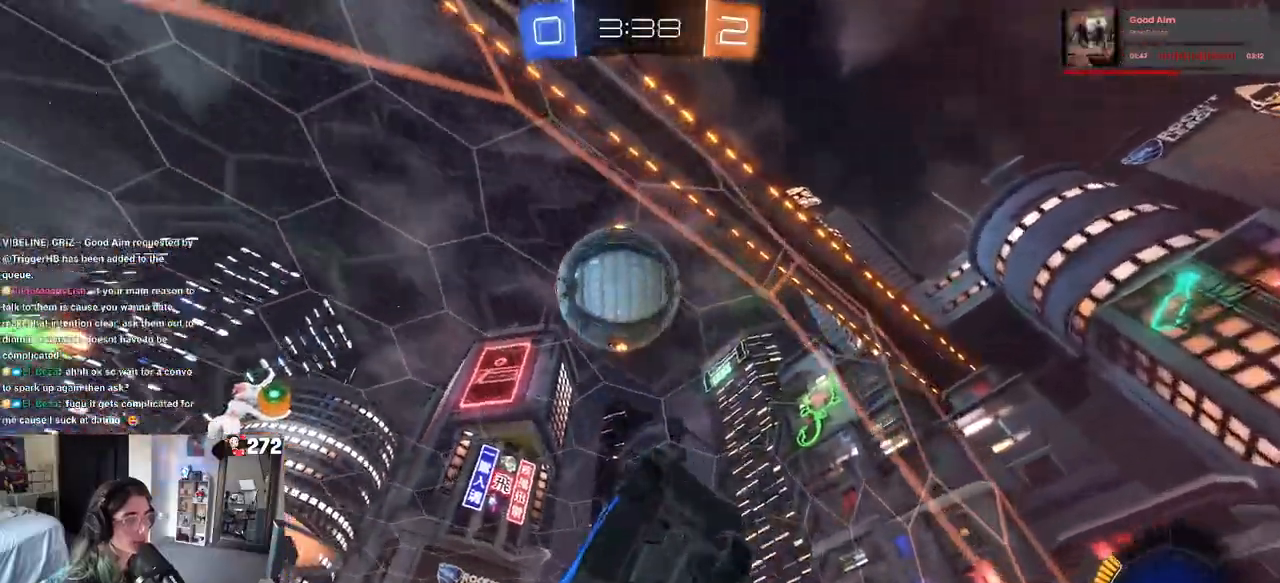
{"buttons": [], "left_stick": "center", "right_stick": "center", "events": [[100, "left_stick", "center"], [250, "left_stick", "left"], [333, "left_stick", "center"], [467, "R2", "up"]]}
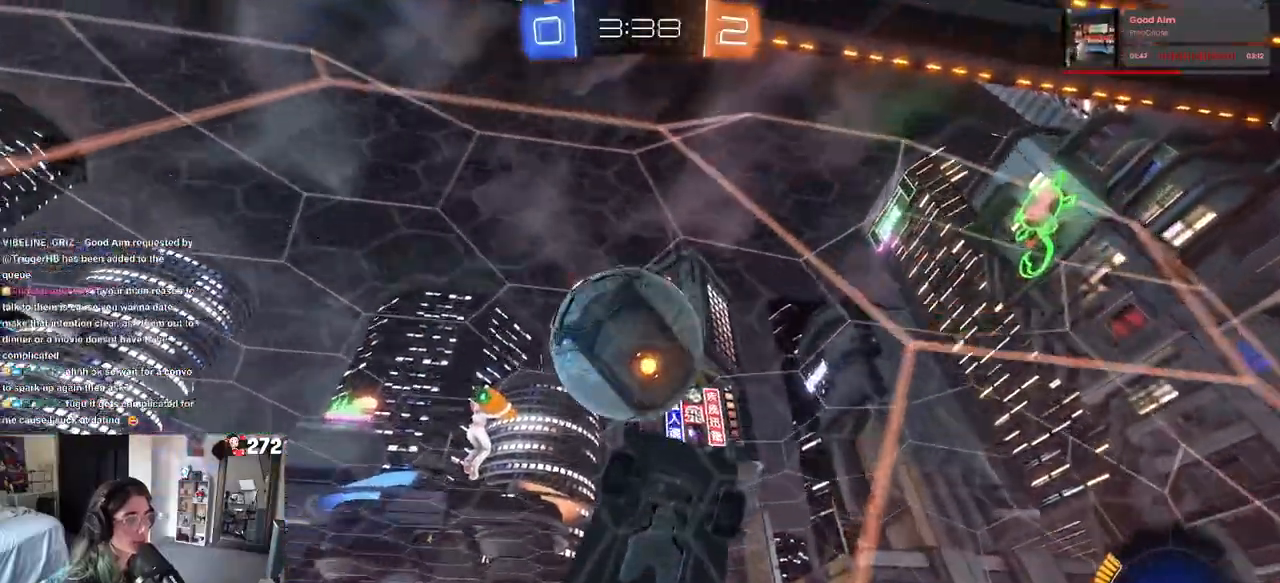
{"buttons": ["CROSS", "R2"], "left_stick": "down-right", "right_stick": "center", "events": [[17, "L2", "down"], [50, "left_stick", "right"], [133, "L2", "up"], [133, "R2", "down"], [150, "left_stick", "center"], [350, "left_stick", "left"], [400, "CROSS", "down"], [467, "left_stick", "down-right"]]}
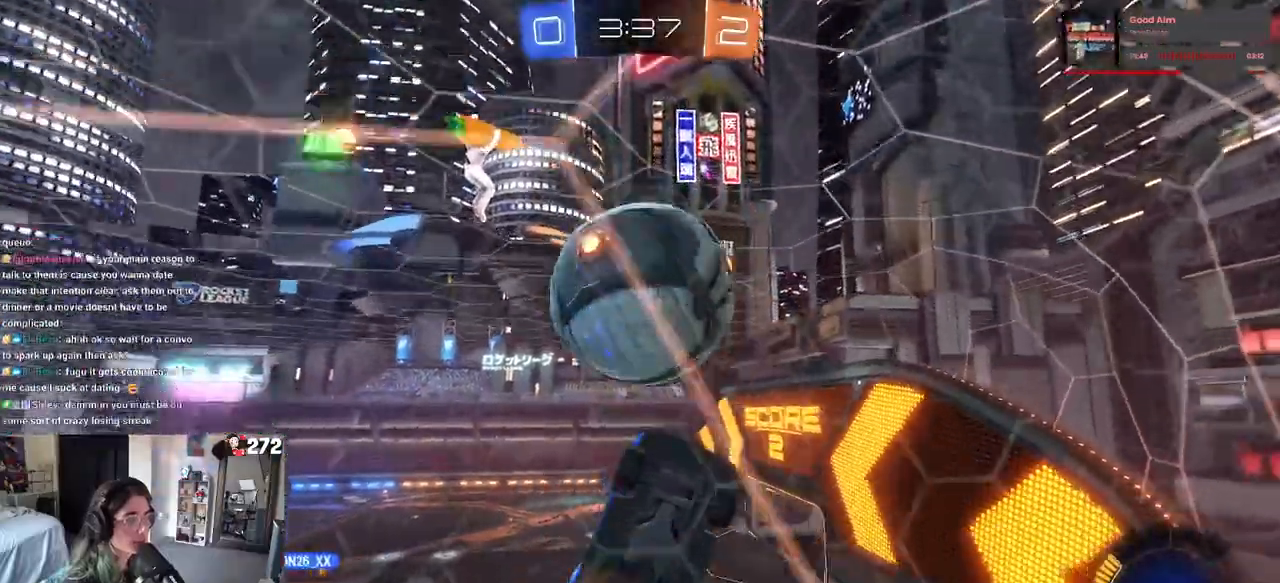
{"buttons": ["L1", "R2"], "left_stick": "left", "right_stick": "center", "events": [[33, "L1", "down"], [33, "R1", "down"], [100, "CROSS", "up"], [100, "left_stick", "right"], [217, "R1", "up"], [483, "left_stick", "left"]]}
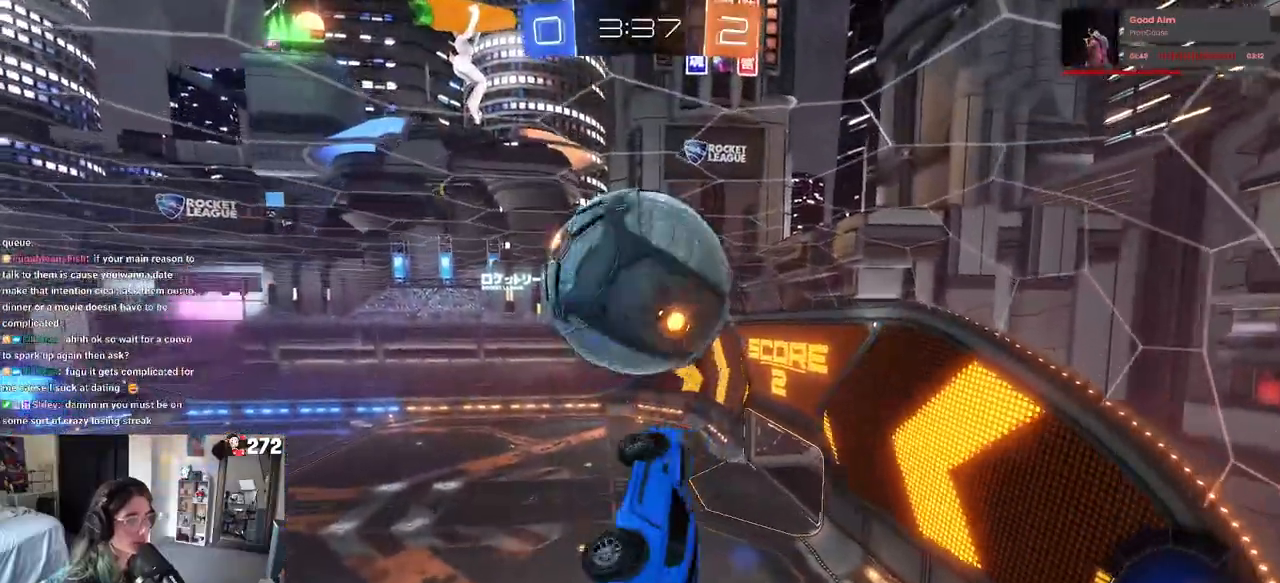
{"buttons": ["R1", "R2"], "left_stick": "down", "right_stick": "center", "events": [[17, "R1", "down"], [117, "left_stick", "down-left"], [133, "R1", "up"], [267, "left_stick", "down"], [317, "R1", "down"], [483, "L1", "up"]]}
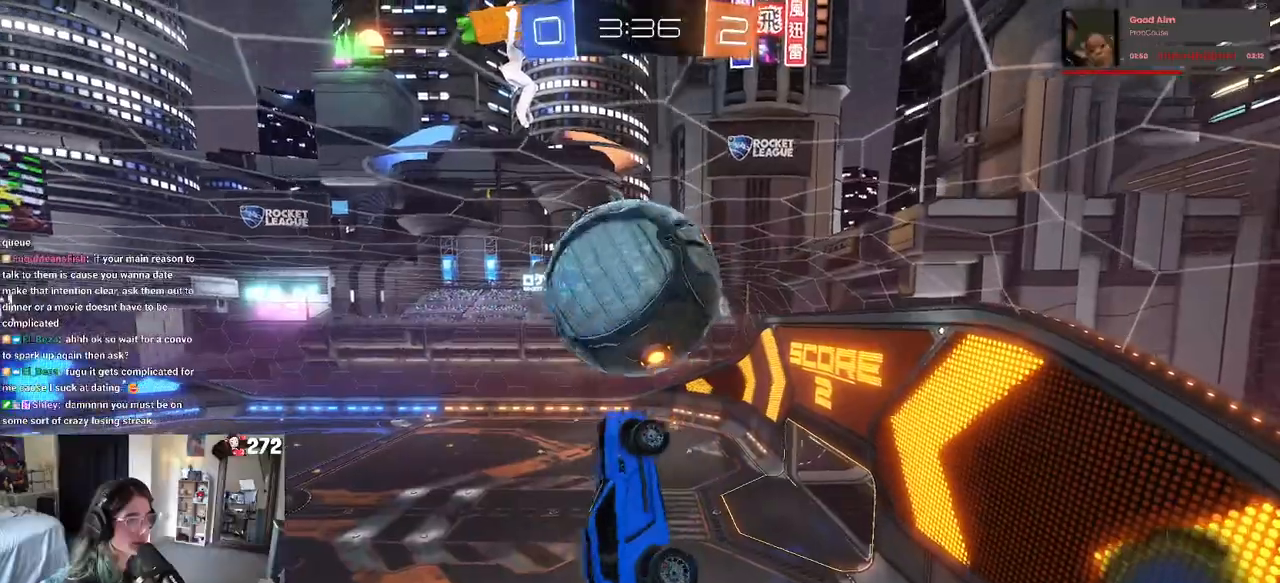
{"buttons": ["L1"], "left_stick": "left", "right_stick": "center", "events": [[100, "left_stick", "left"], [267, "left_stick", "down-left"], [333, "R1", "up"], [417, "left_stick", "left"], [433, "L1", "down"], [467, "R2", "up"]]}
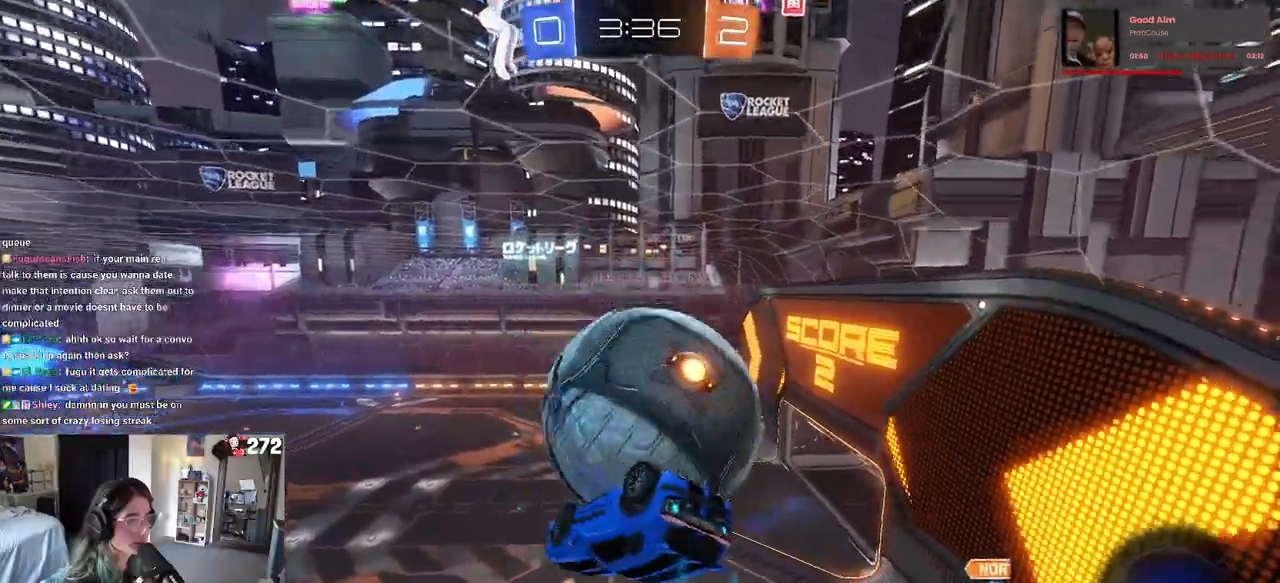
{"buttons": ["L1"], "left_stick": "down-left", "right_stick": "center", "events": [[83, "left_stick", "down-left"]]}
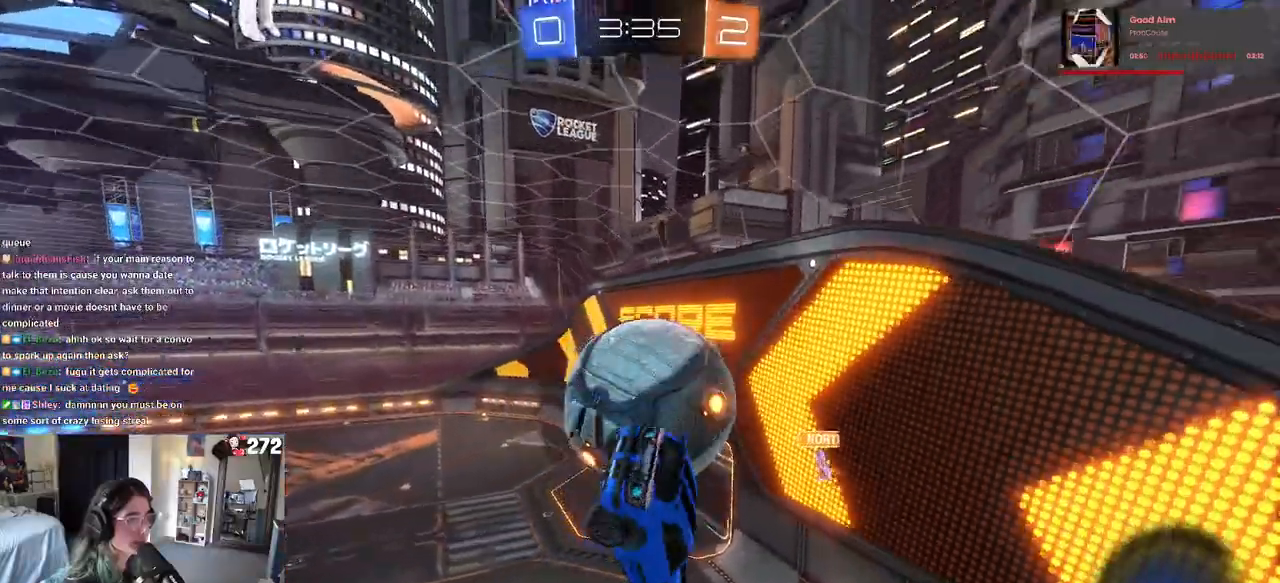
{"buttons": ["R1"], "left_stick": "up-left", "right_stick": "center", "events": [[100, "left_stick", "down"], [267, "L1", "up"], [300, "R1", "down"], [300, "left_stick", "right"], [383, "left_stick", "up"], [450, "left_stick", "up-left"]]}
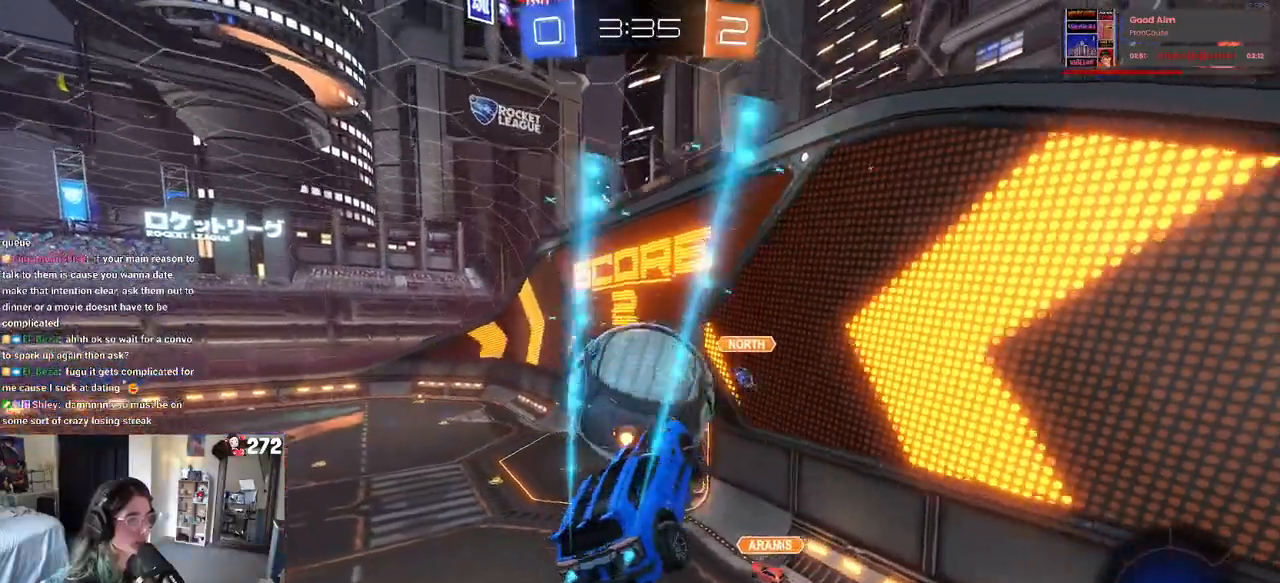
{"buttons": ["R1"], "left_stick": "center", "right_stick": "center", "events": [[133, "R1", "up"], [217, "left_stick", "down"], [417, "R1", "down"], [417, "left_stick", "center"]]}
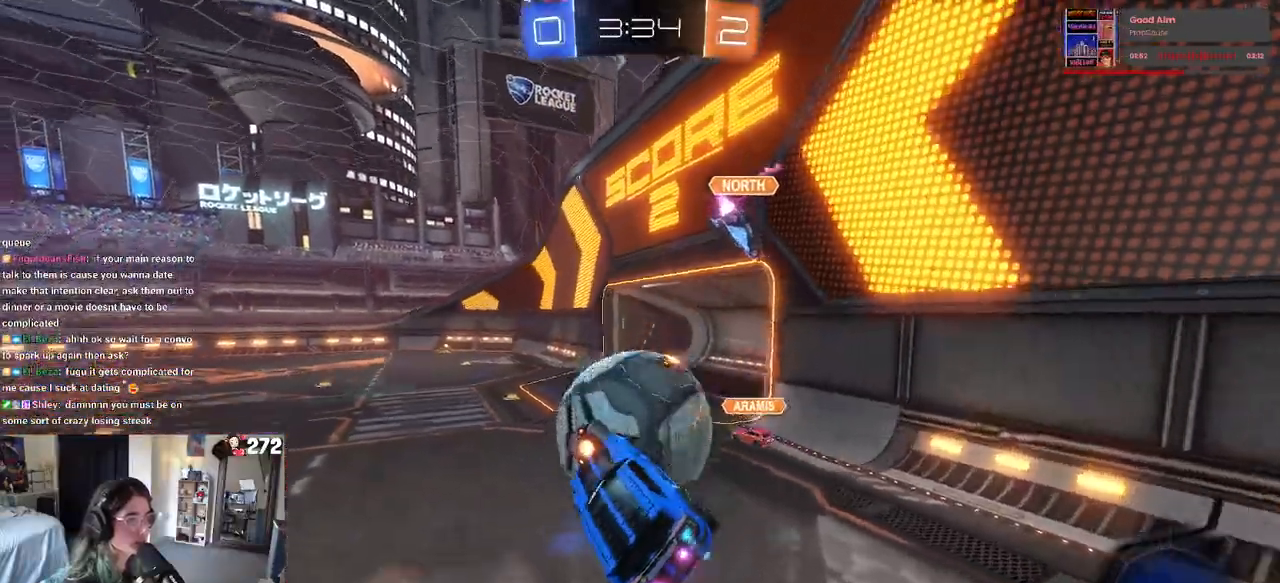
{"buttons": ["R1", "R2"], "left_stick": "down", "right_stick": "center", "events": [[17, "left_stick", "up"], [100, "CROSS", "down"], [167, "left_stick", "down"], [183, "CROSS", "up"], [183, "R2", "down"], [267, "R2", "up"], [333, "R2", "down"]]}